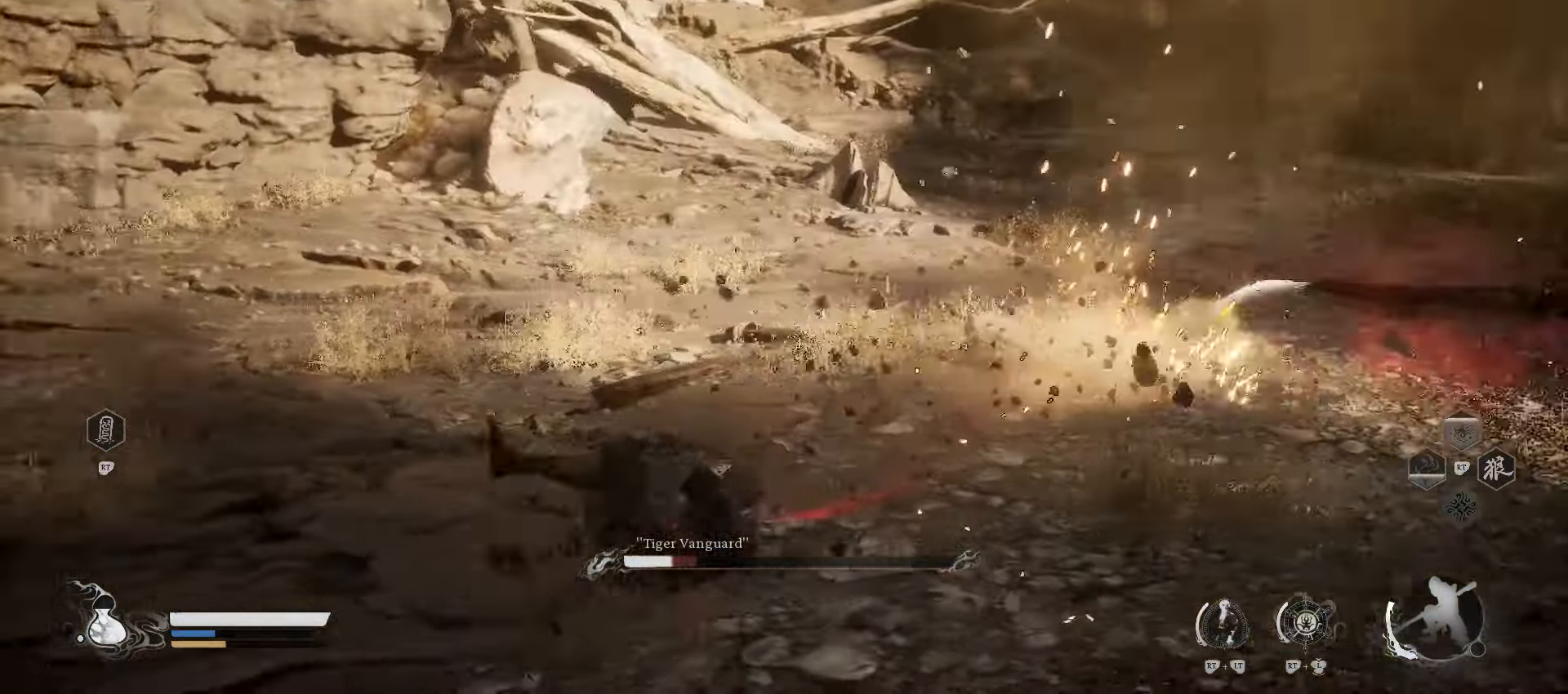
Gameplay with a controller (Xbox layout); each line is a JSON object with the inputs held at the frame after it. "events" lists button and stick changes between this image and that frame as [ms after this image, input, new state], when the widget could be followed in between.
{"buttons": [], "left_stick": "left", "right_stick": "center", "events": [[280, "left_stick", "left"]]}
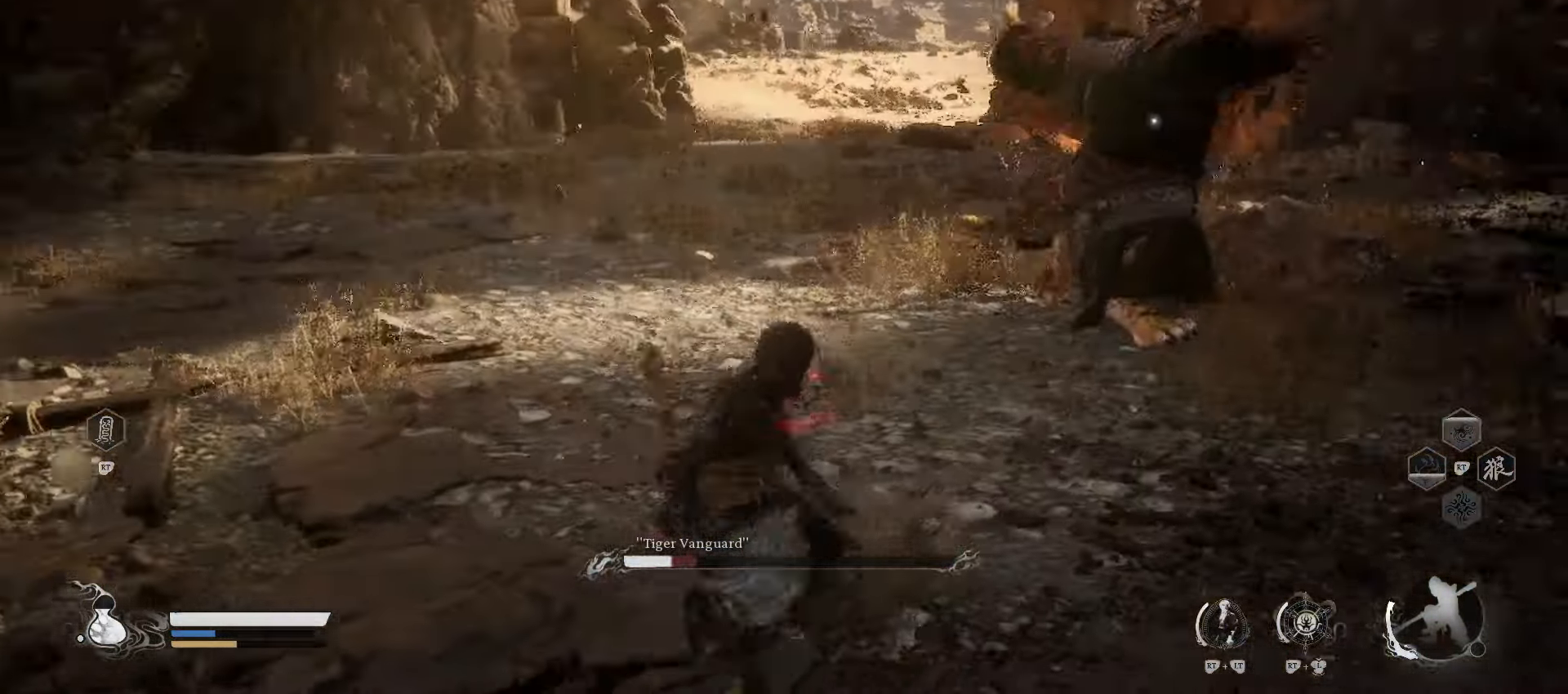
{"buttons": [], "left_stick": "down", "right_stick": "center", "events": [[40, "left_stick", "down-left"], [80, "B", "down"], [300, "B", "up"], [420, "left_stick", "down"]]}
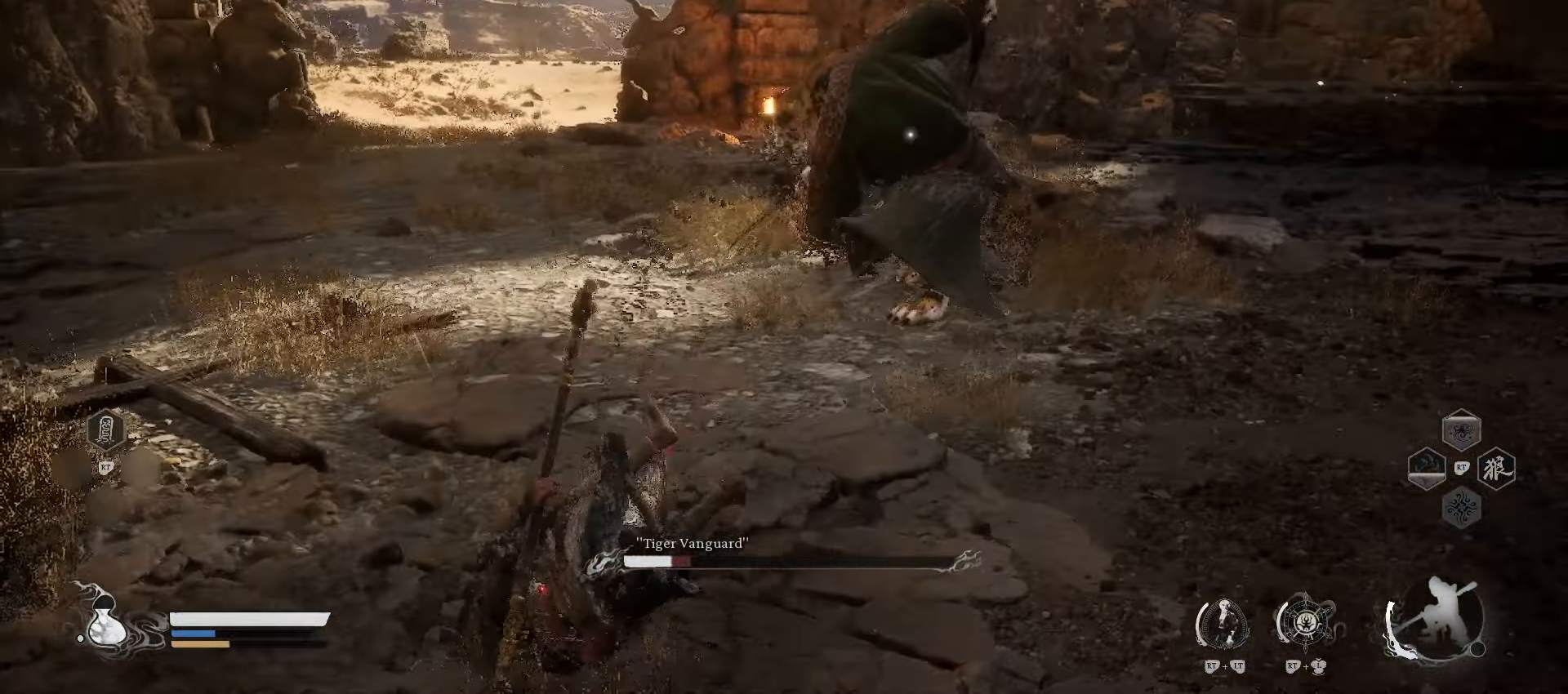
{"buttons": [], "left_stick": "up", "right_stick": "center", "events": [[180, "left_stick", "down-right"], [300, "left_stick", "center"], [500, "left_stick", "up"]]}
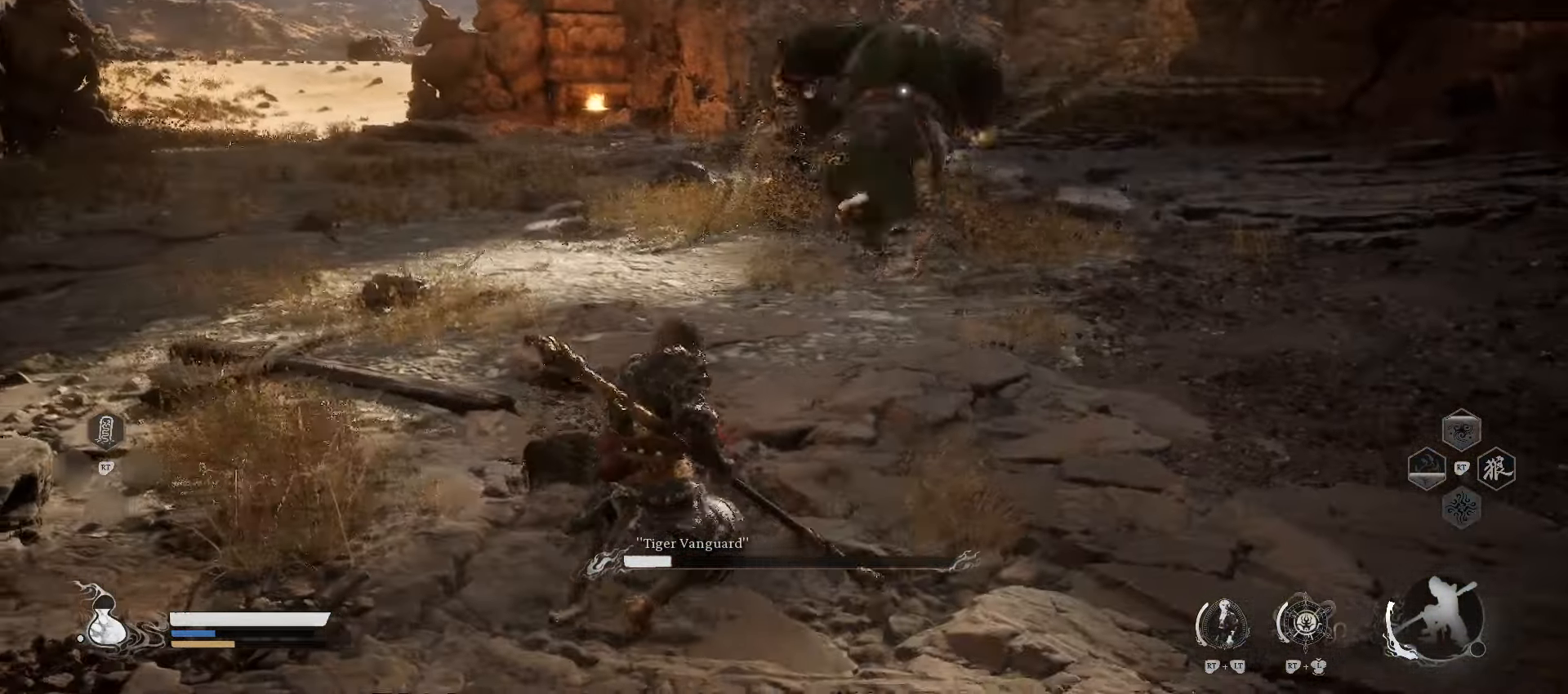
{"buttons": [], "left_stick": "up-left", "right_stick": "center", "events": [[440, "left_stick", "up-left"]]}
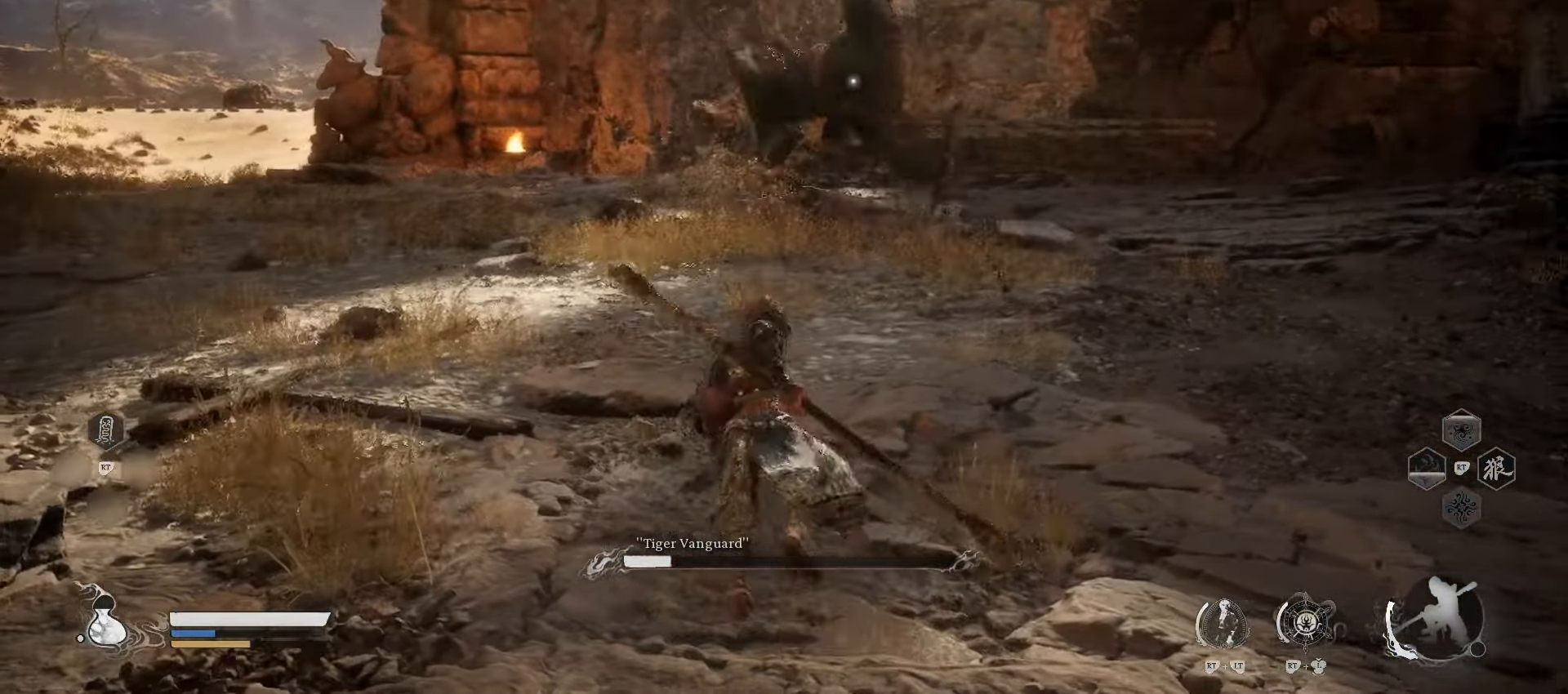
{"buttons": ["R1"], "left_stick": "left", "right_stick": "center", "events": [[80, "left_stick", "left"], [140, "R1", "down"]]}
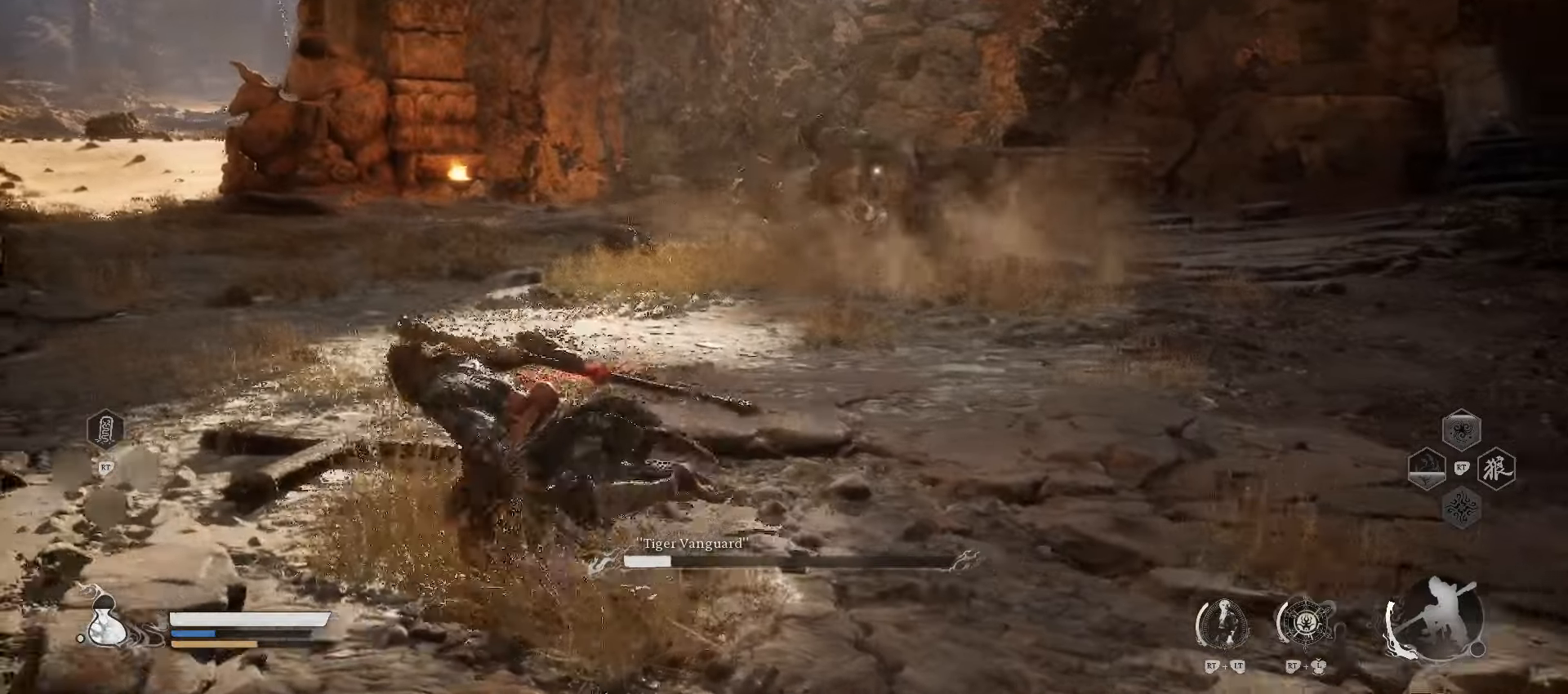
{"buttons": ["R1"], "left_stick": "left", "right_stick": "center", "events": []}
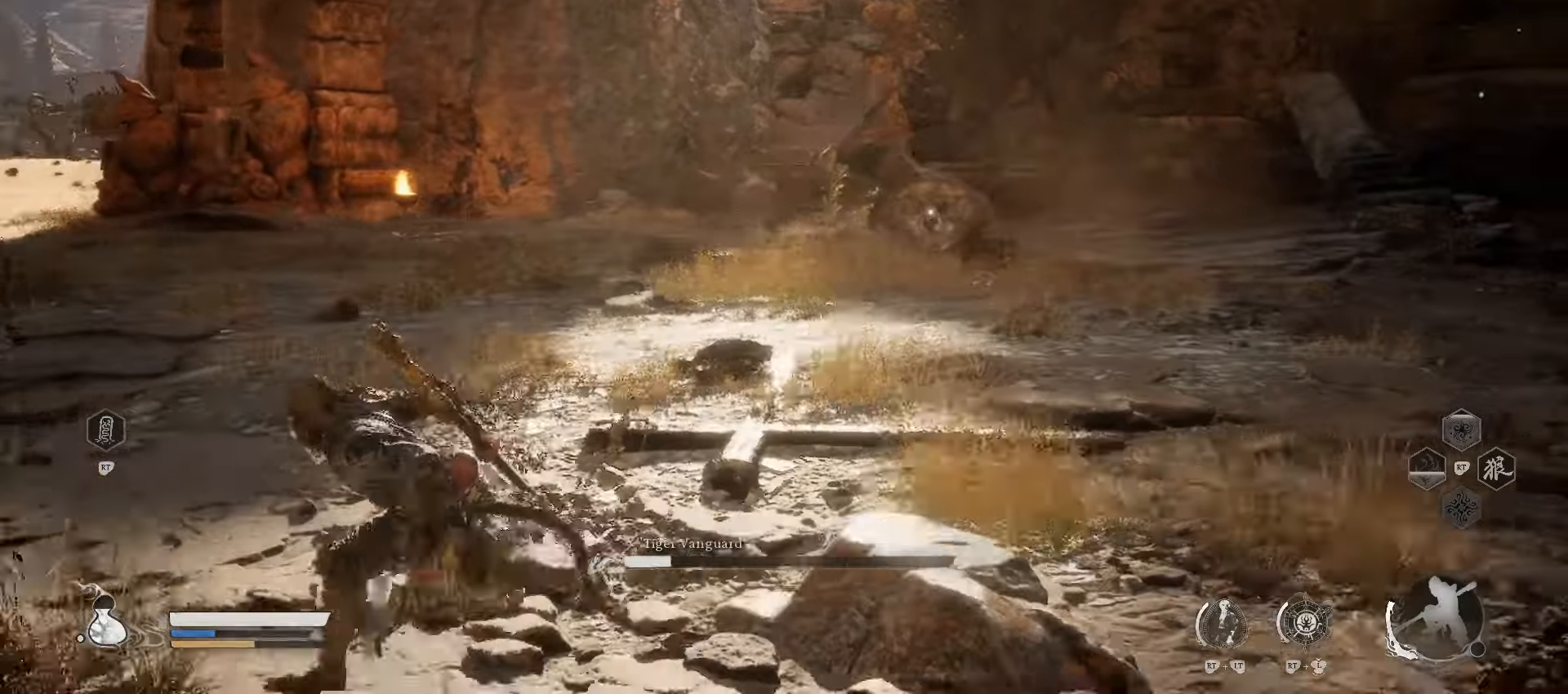
{"buttons": [], "left_stick": "up-left", "right_stick": "center", "events": [[320, "R1", "up"], [380, "left_stick", "up-left"]]}
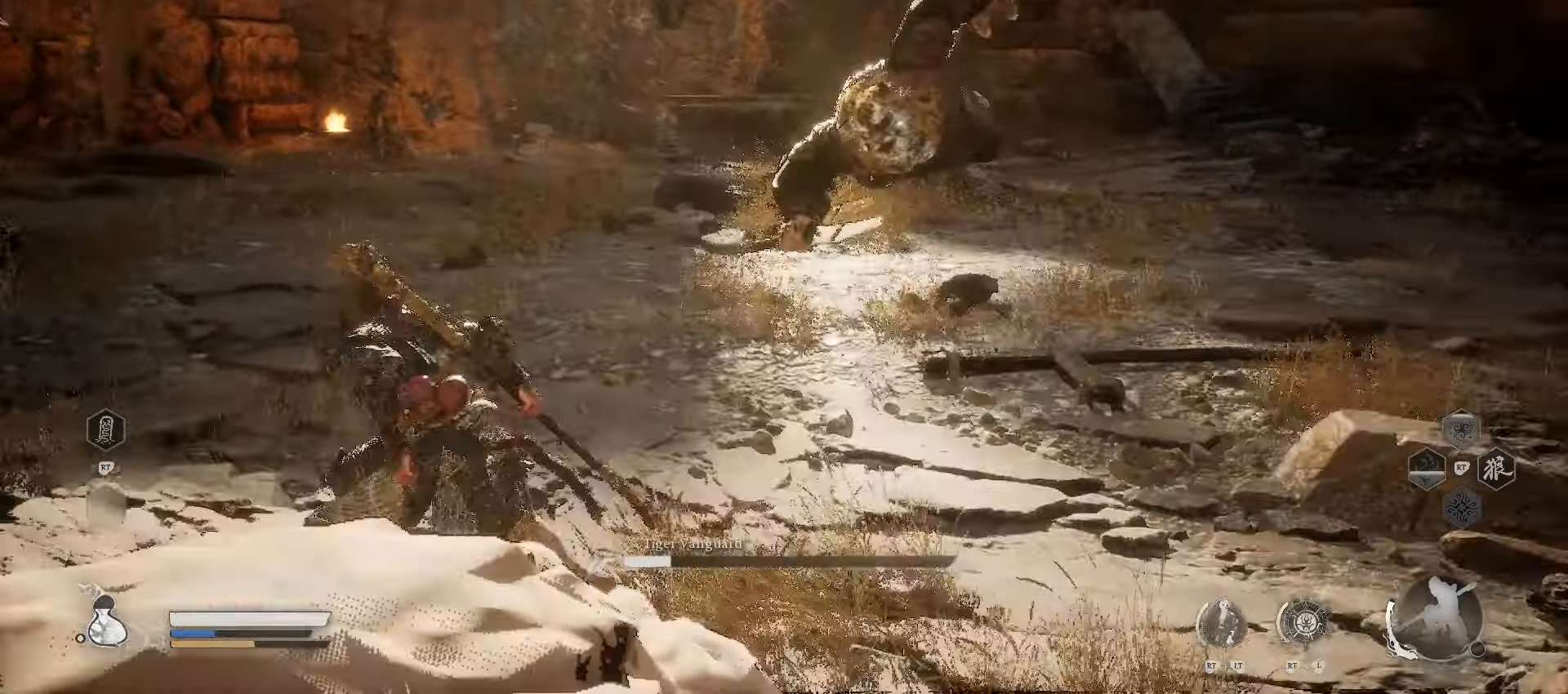
{"buttons": [], "left_stick": "up-left", "right_stick": "center", "events": [[60, "B", "down"], [200, "B", "up"]]}
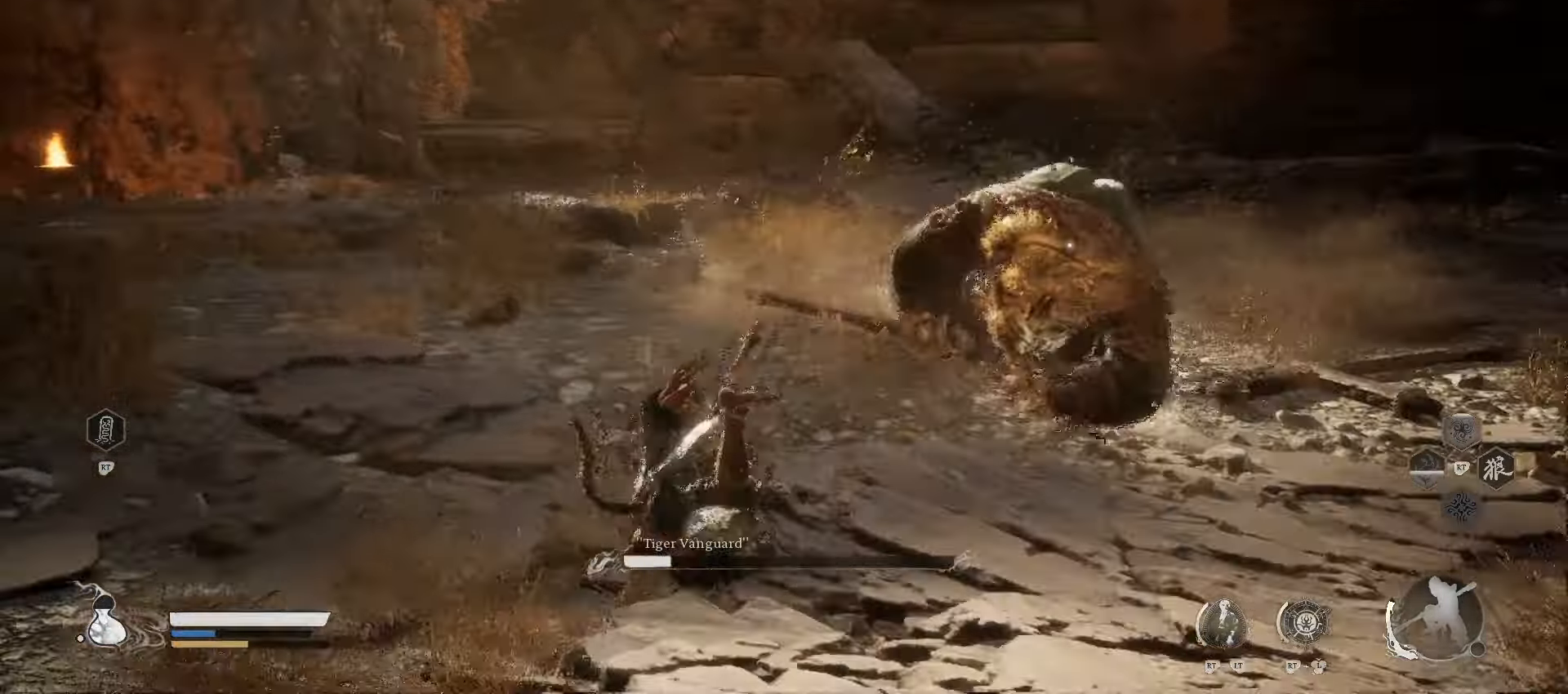
{"buttons": [], "left_stick": "up-left", "right_stick": "center", "events": [[340, "B", "down"], [500, "B", "up"]]}
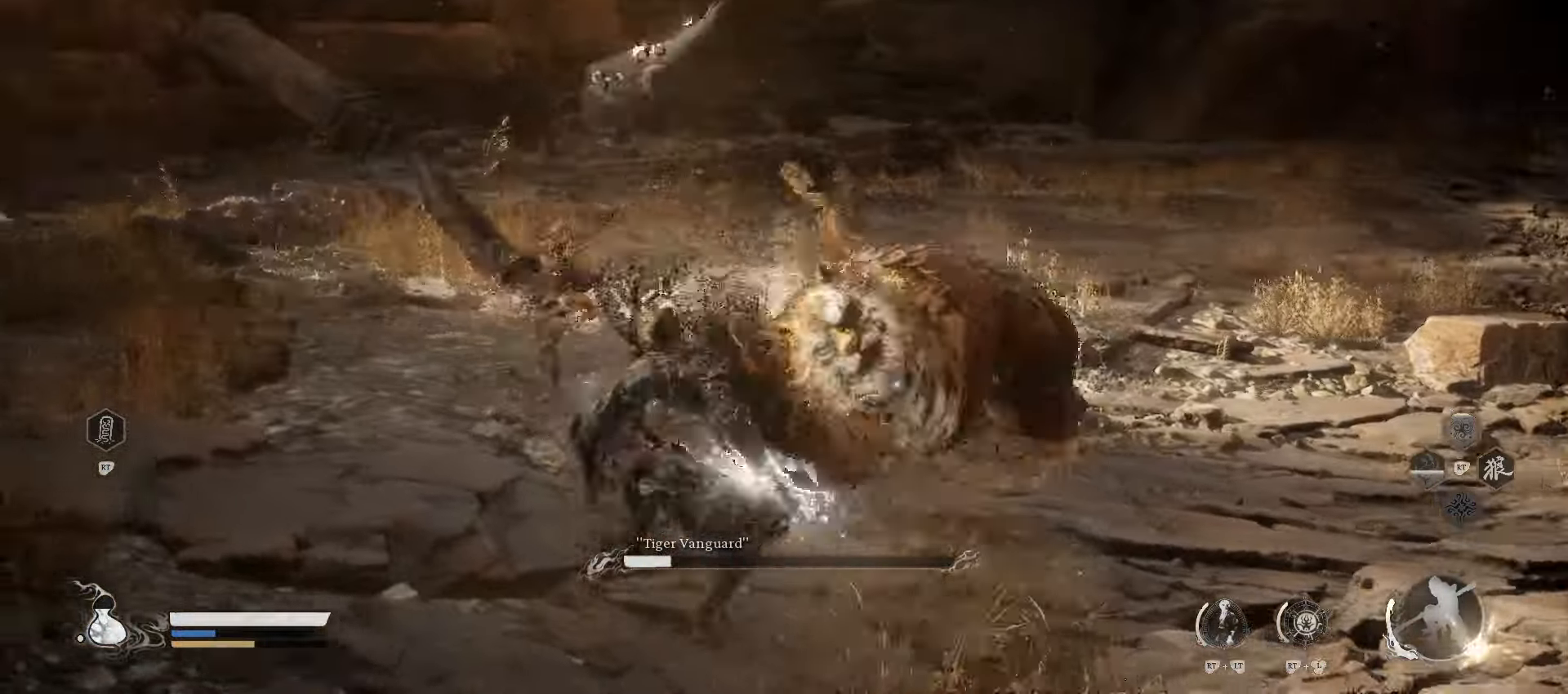
{"buttons": [], "left_stick": "up", "right_stick": "center", "events": [[420, "left_stick", "up"]]}
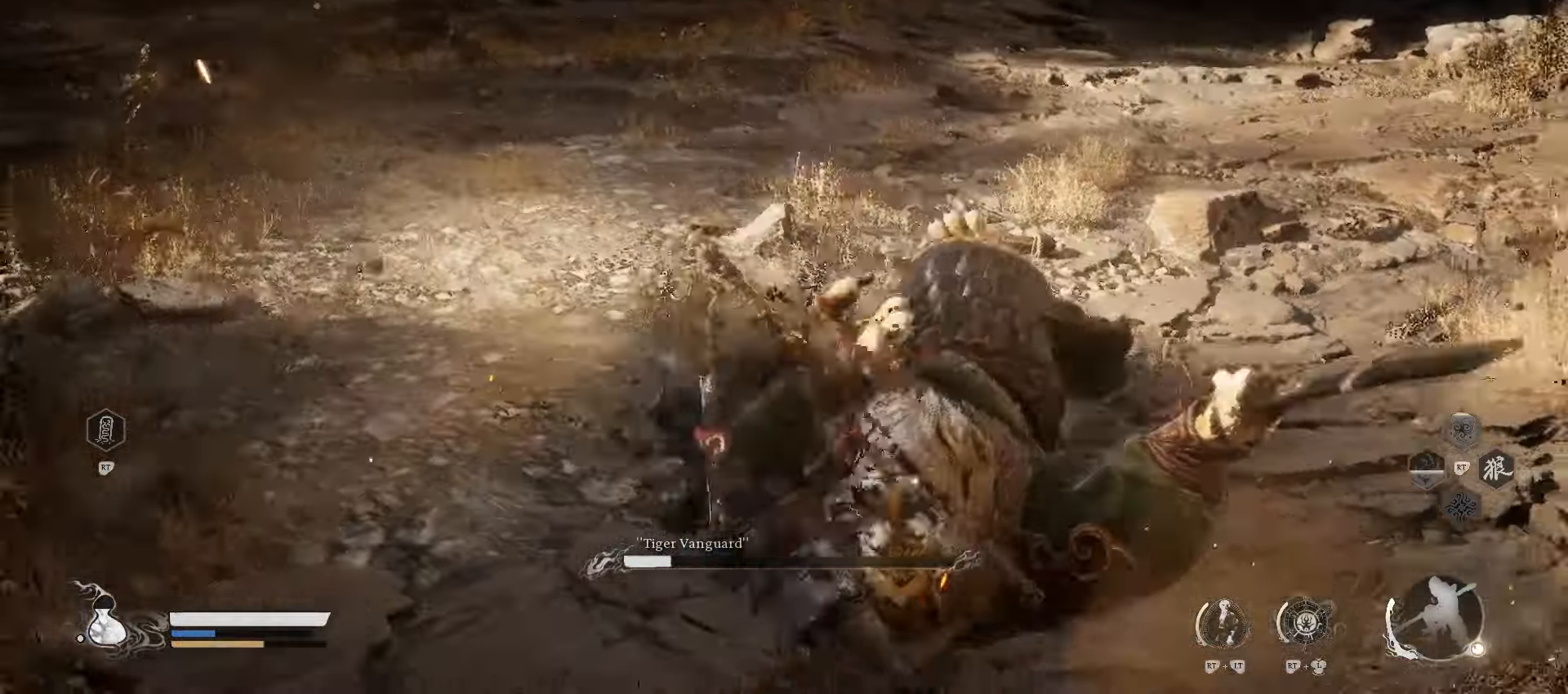
{"buttons": [], "left_stick": "up", "right_stick": "center", "events": [[180, "left_stick", "up-right"], [360, "B", "down"], [440, "left_stick", "up"], [500, "B", "up"]]}
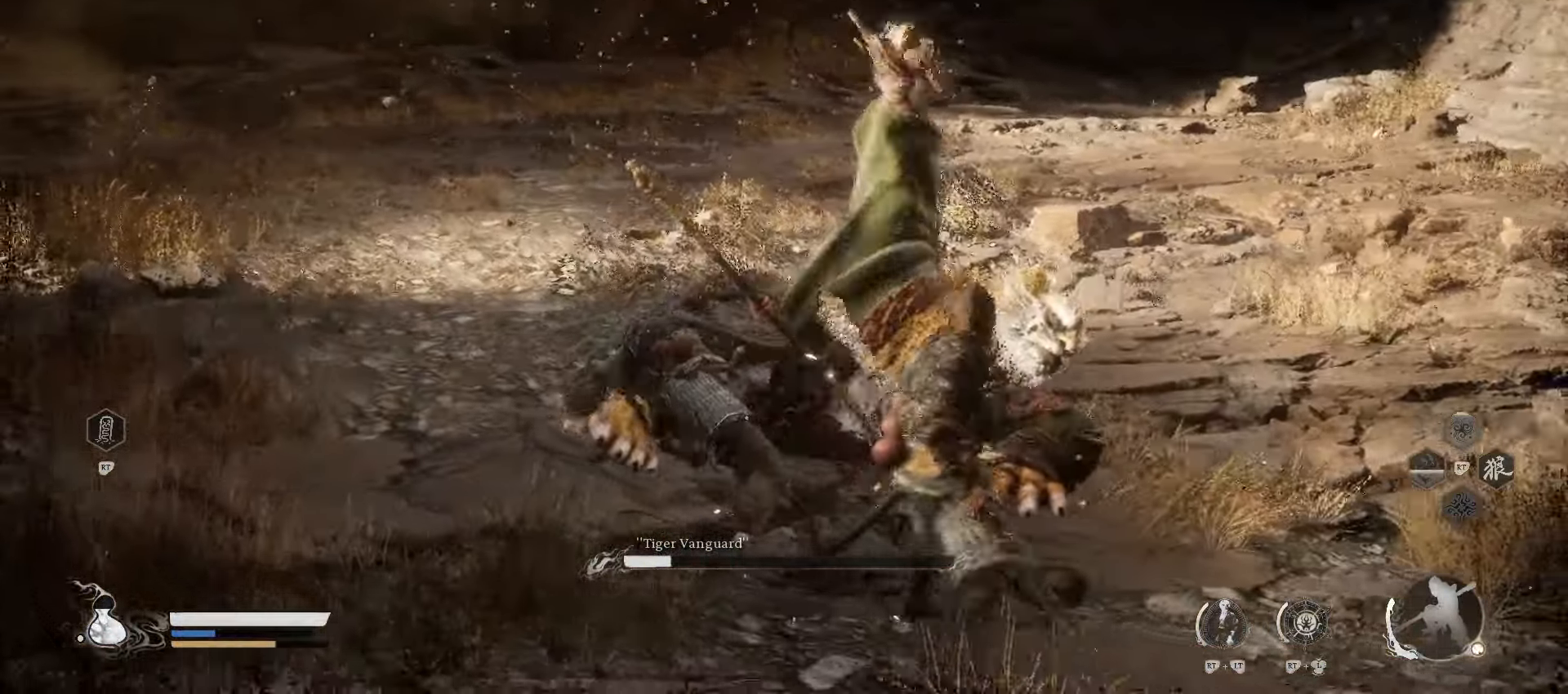
{"buttons": [], "left_stick": "up", "right_stick": "center", "events": []}
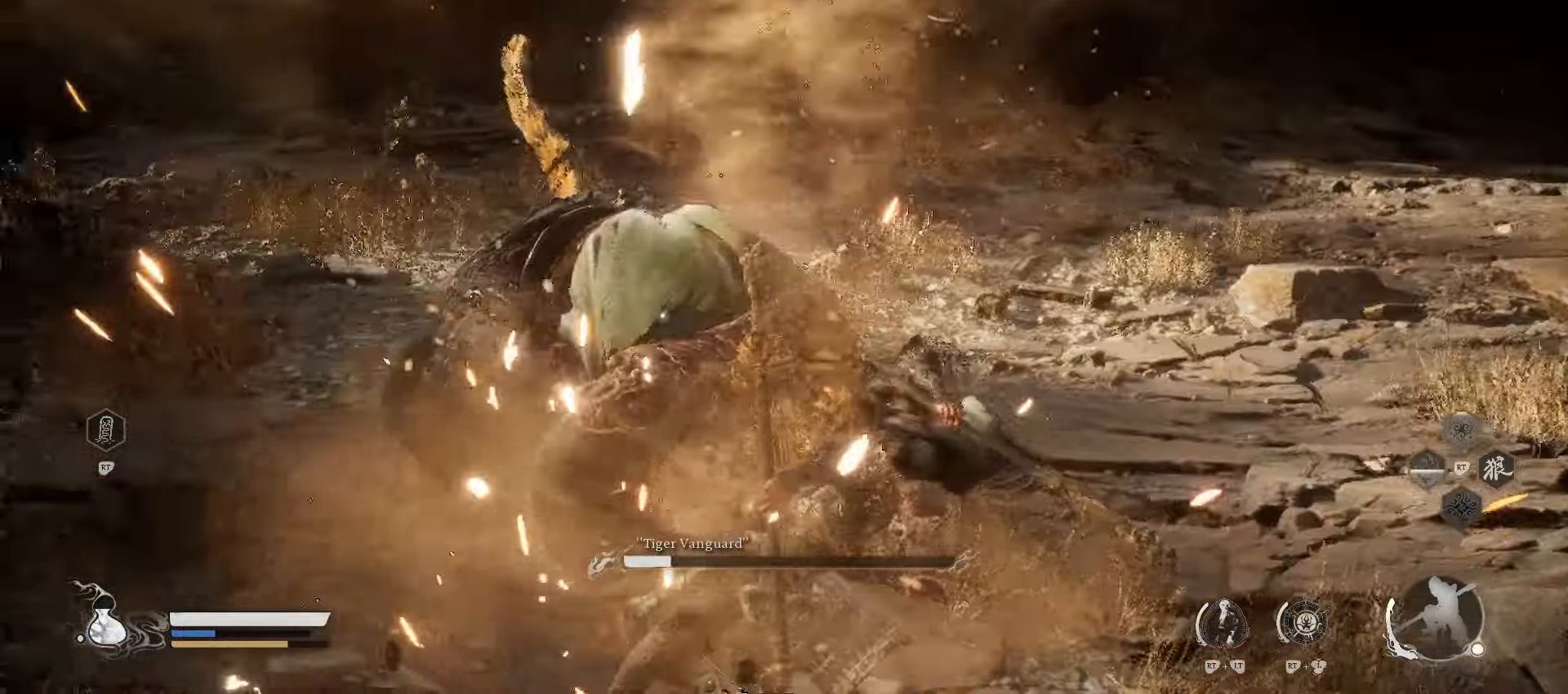
{"buttons": [], "left_stick": "up-right", "right_stick": "center", "events": [[60, "X", "down"], [140, "X", "up"], [400, "left_stick", "up-right"]]}
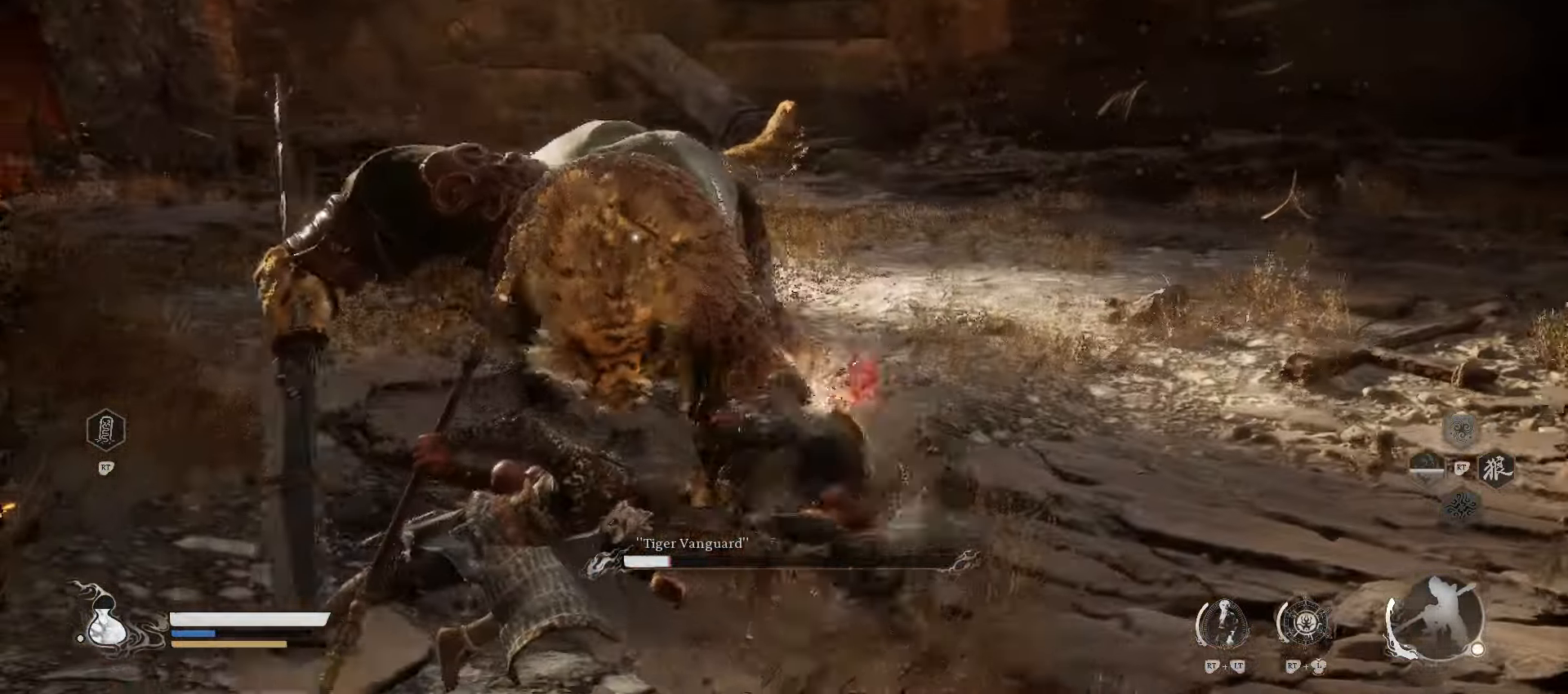
{"buttons": [], "left_stick": "up-right", "right_stick": "center", "events": [[40, "X", "down"], [140, "X", "up"]]}
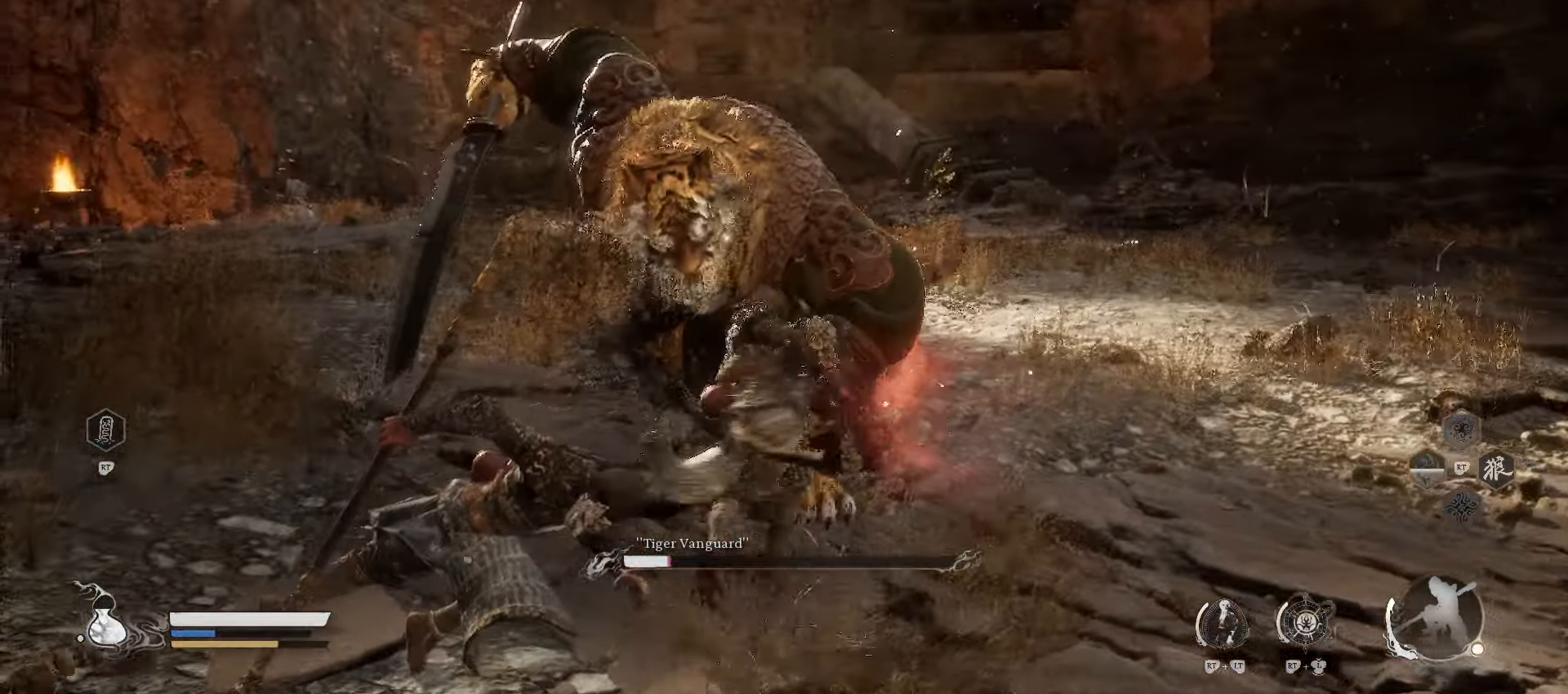
{"buttons": [], "left_stick": "right", "right_stick": "center", "events": [[240, "X", "down"], [400, "X", "up"], [480, "left_stick", "right"]]}
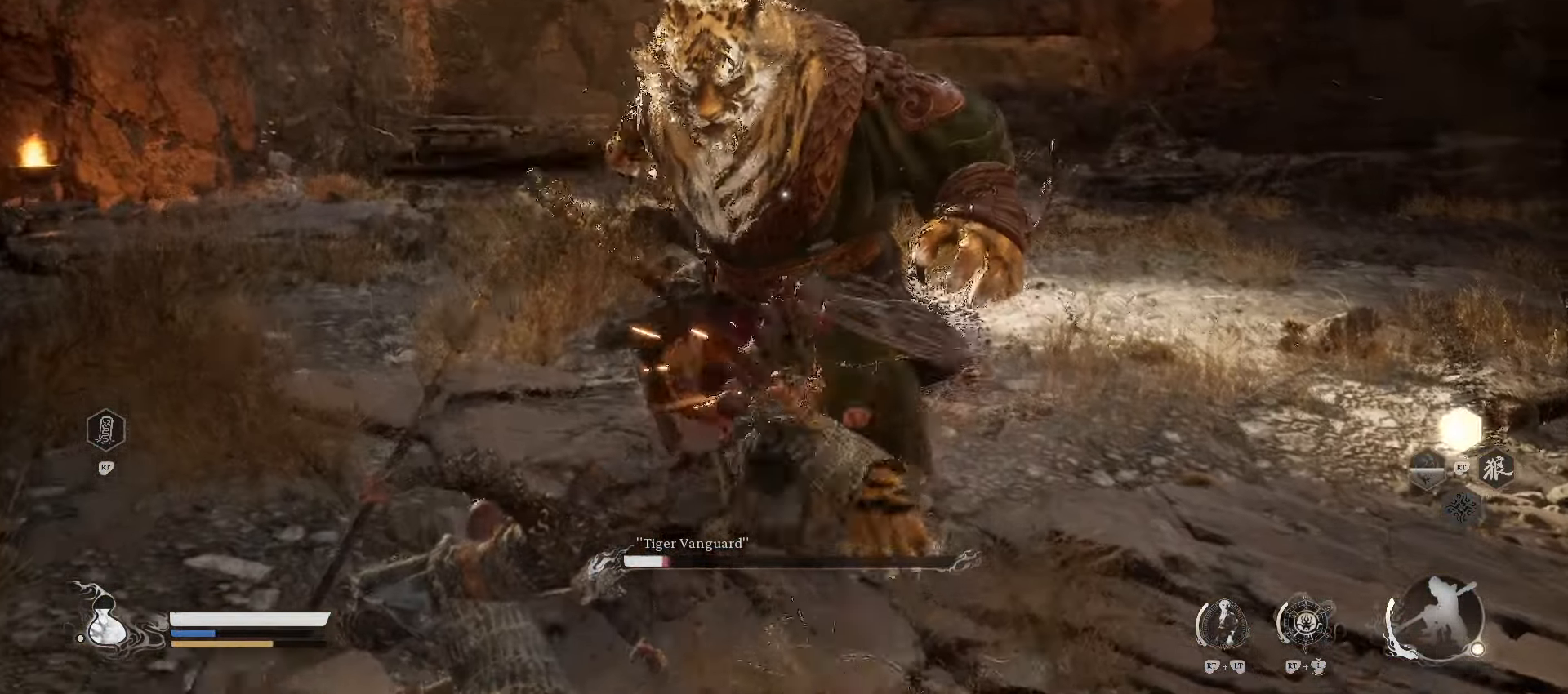
{"buttons": [], "left_stick": "up-right", "right_stick": "center", "events": [[340, "left_stick", "up-right"]]}
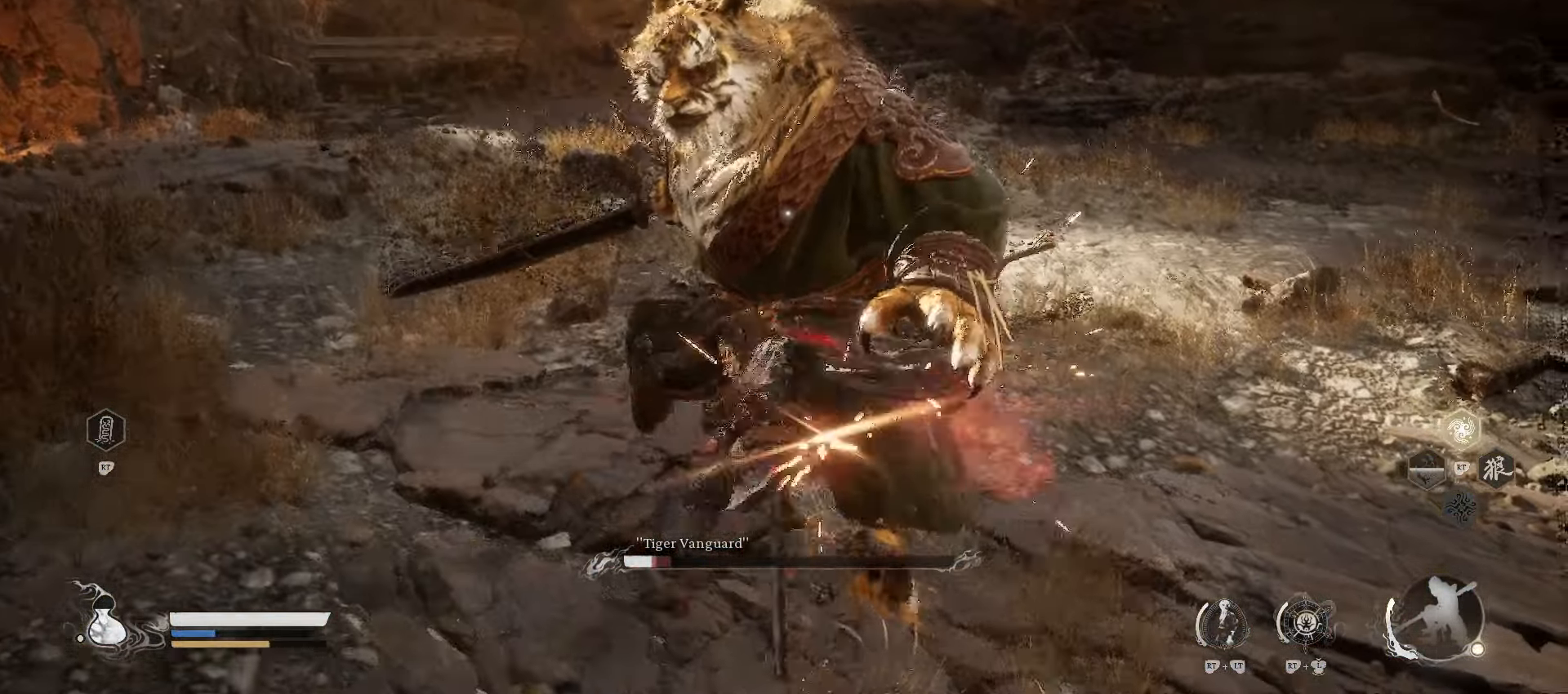
{"buttons": [], "left_stick": "right", "right_stick": "center", "events": [[100, "X", "down"], [180, "X", "up"], [420, "left_stick", "right"]]}
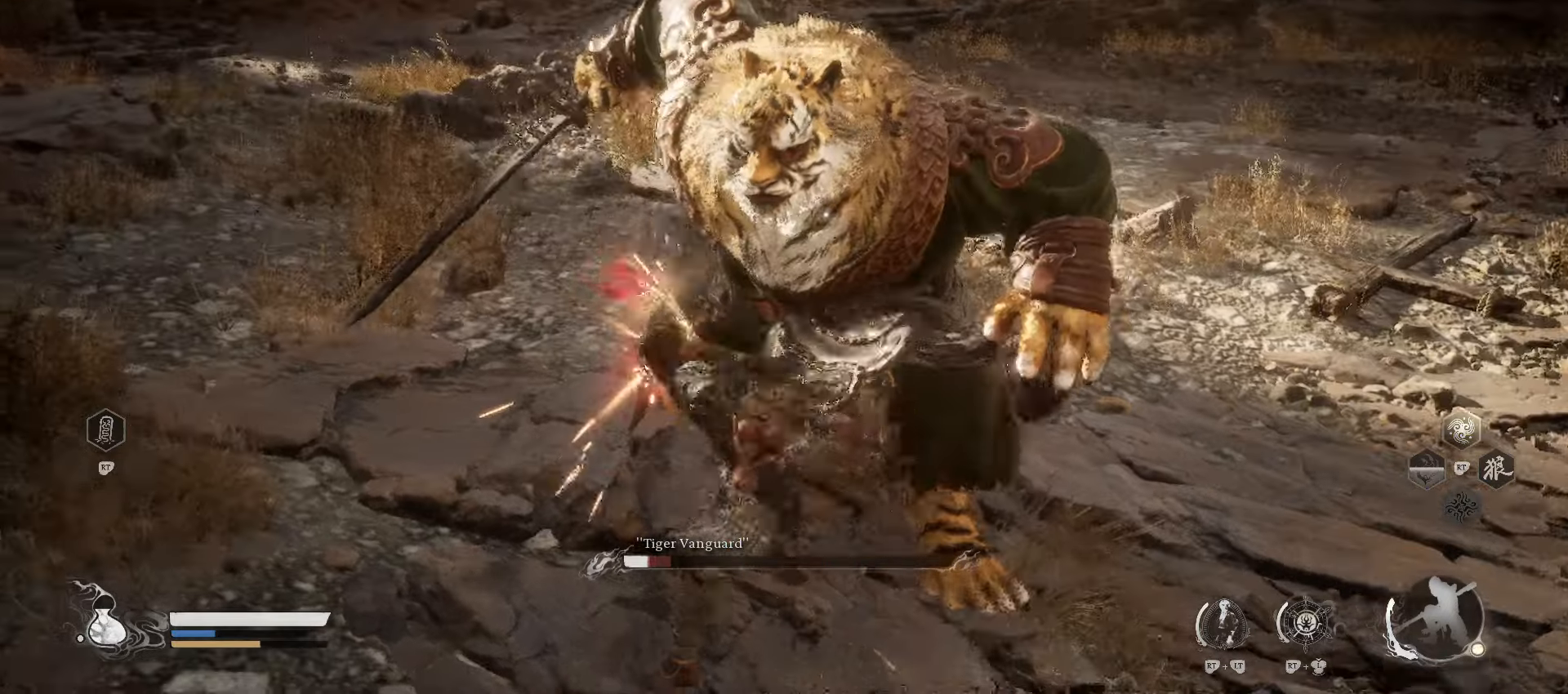
{"buttons": [], "left_stick": "up", "right_stick": "center", "events": [[200, "left_stick", "up-right"], [360, "left_stick", "up"]]}
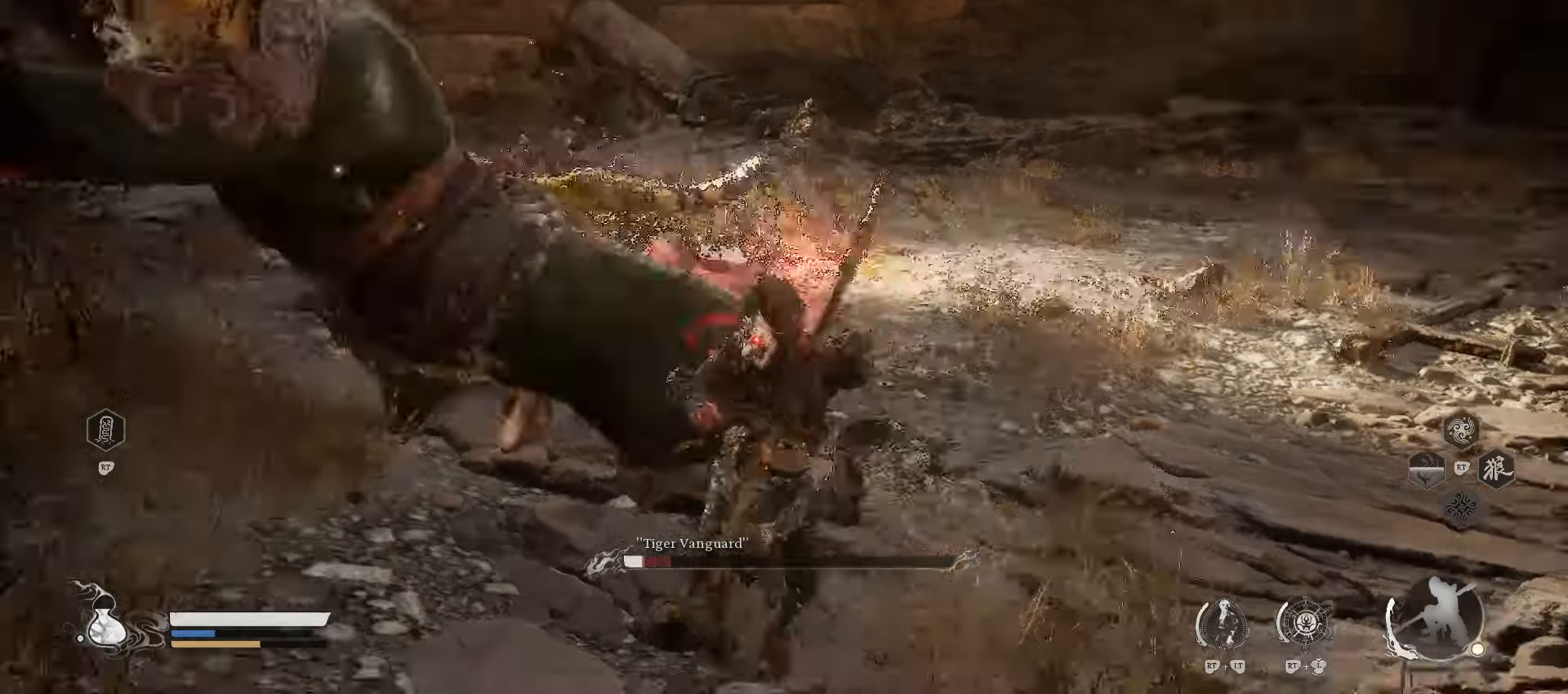
{"buttons": ["X"], "left_stick": "up", "right_stick": "center", "events": [[80, "left_stick", "up-right"], [440, "X", "down"], [500, "left_stick", "up"]]}
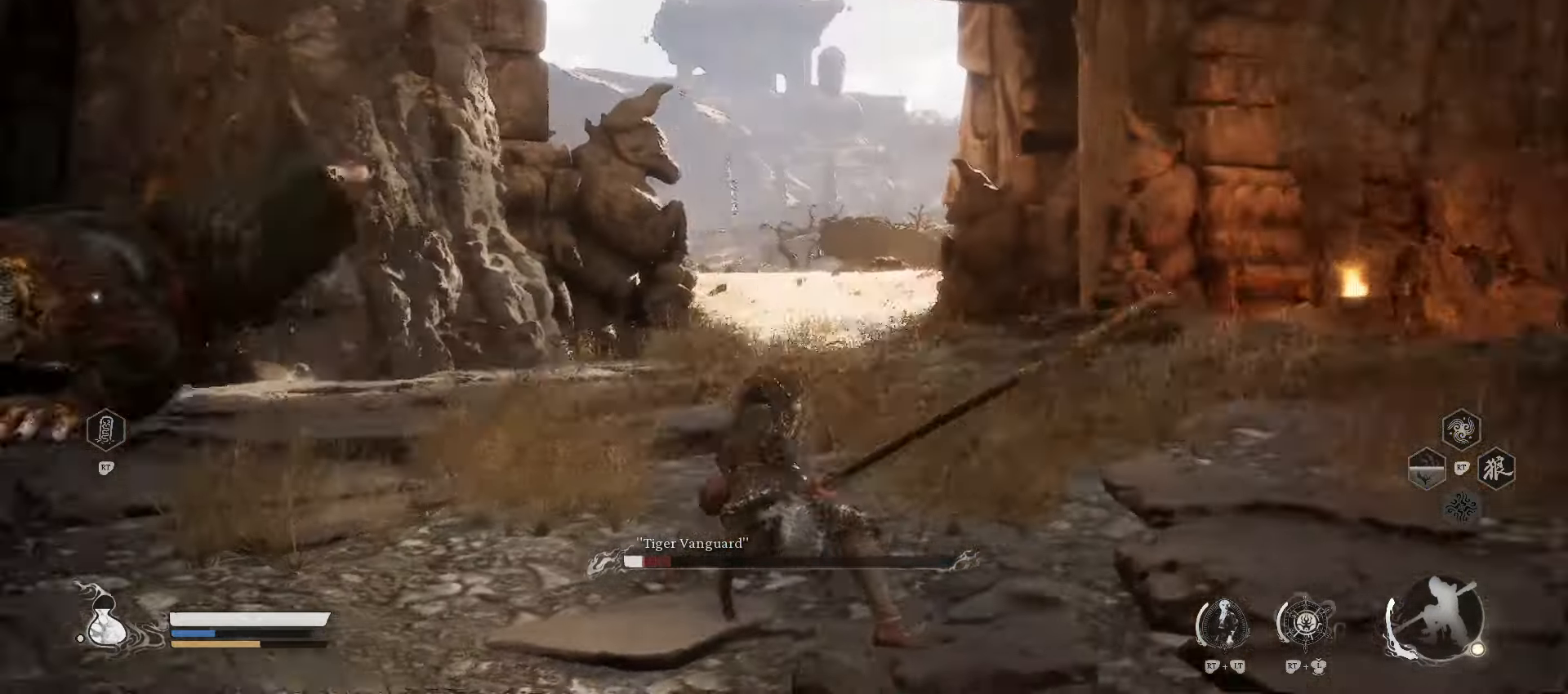
{"buttons": [], "left_stick": "up", "right_stick": "center", "events": [[20, "X", "up"]]}
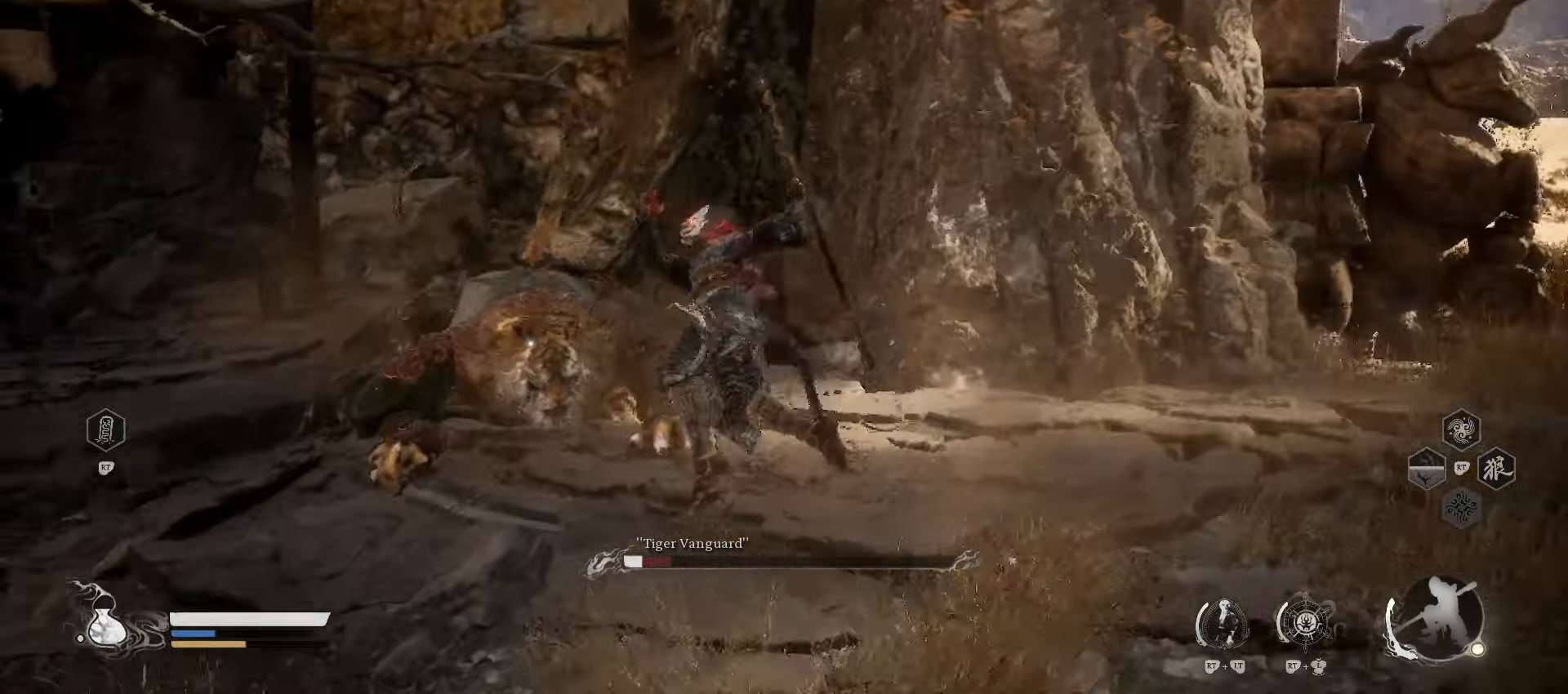
{"buttons": [], "left_stick": "up", "right_stick": "center", "events": []}
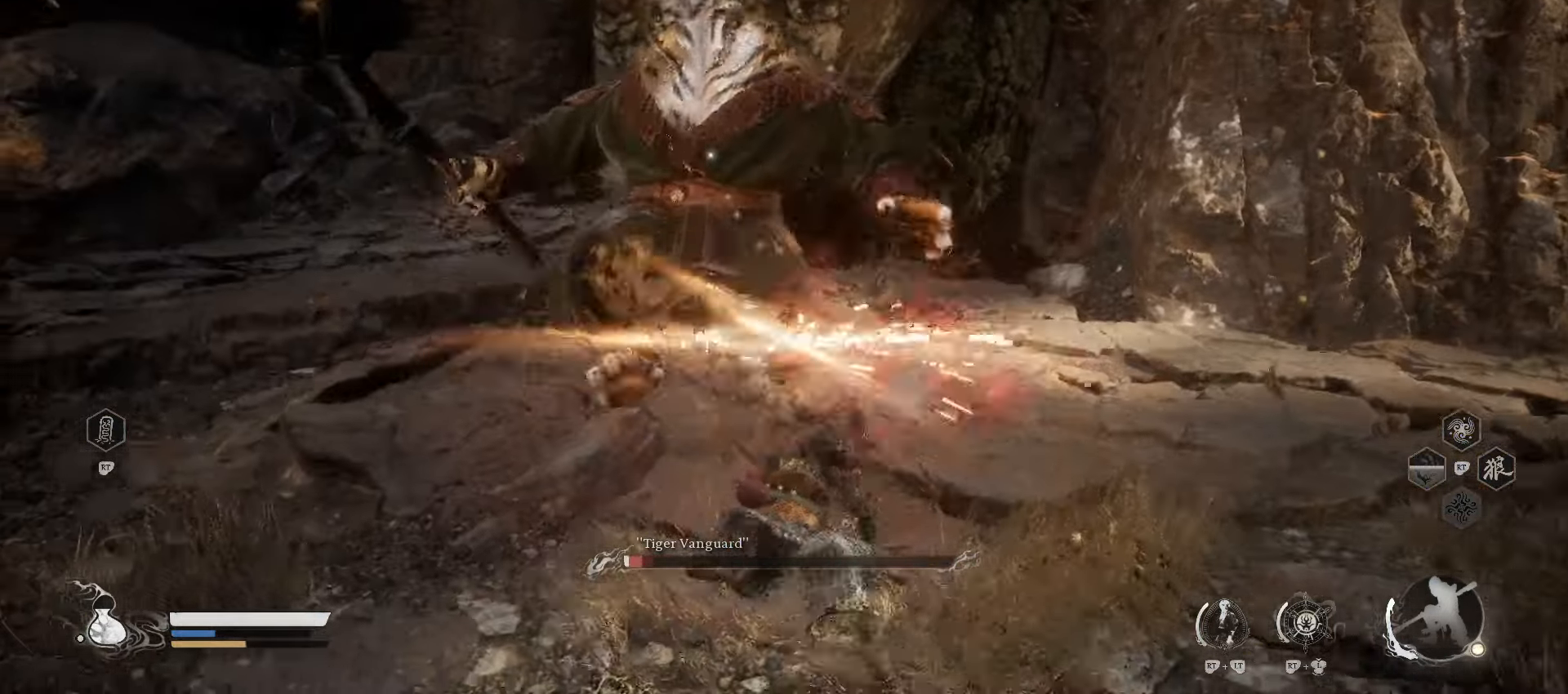
{"buttons": [], "left_stick": "up", "right_stick": "center", "events": [[360, "A", "down"], [460, "A", "up"]]}
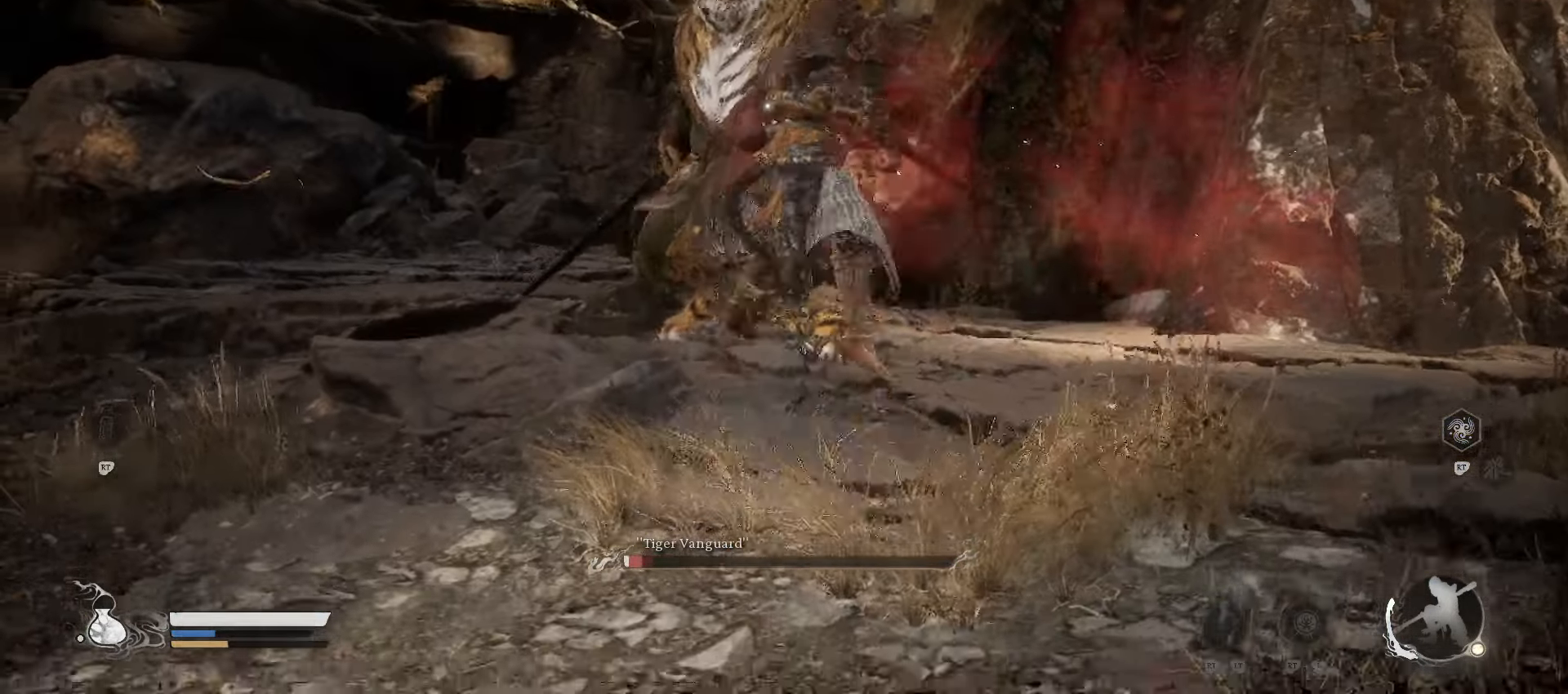
{"buttons": [], "left_stick": "up", "right_stick": "center", "events": [[100, "Y", "down"], [200, "Y", "up"]]}
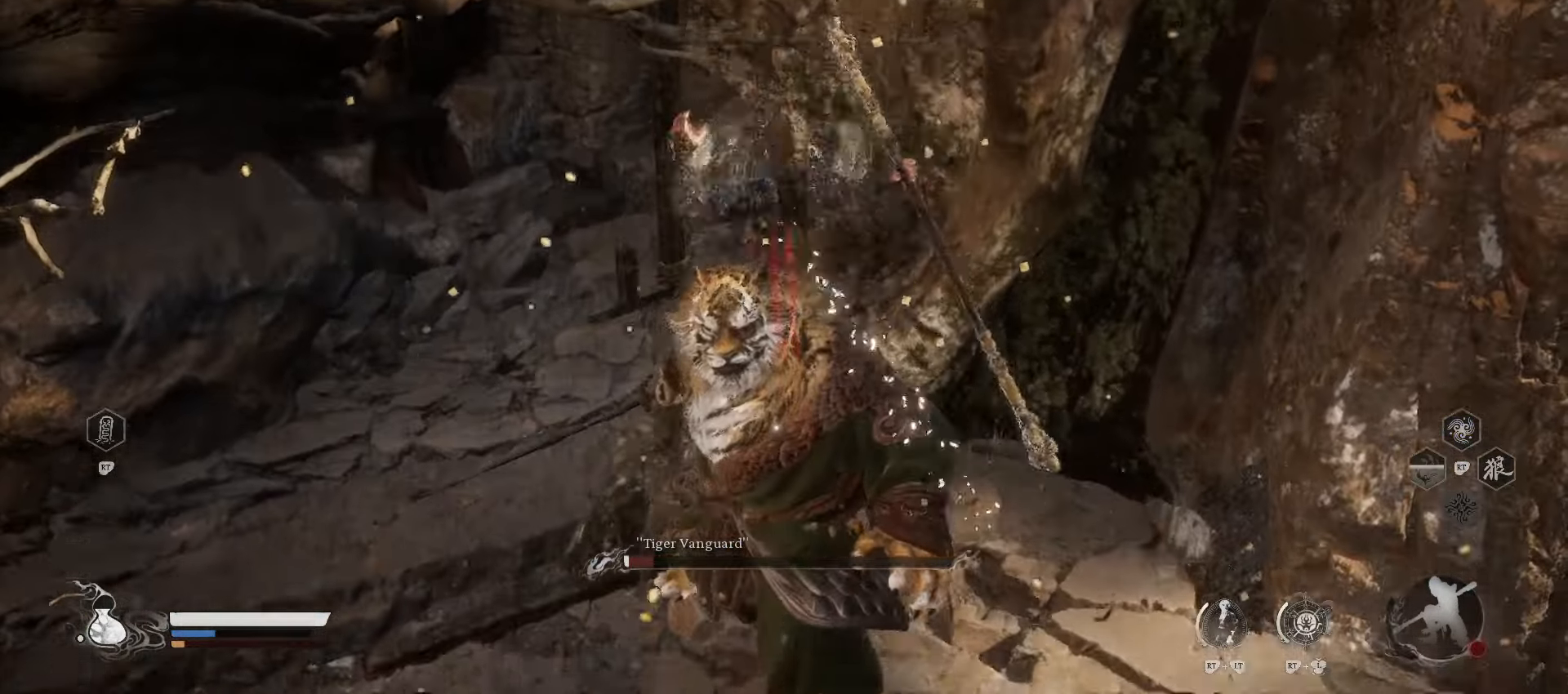
{"buttons": [], "left_stick": "center", "right_stick": "center", "events": [[480, "left_stick", "center"]]}
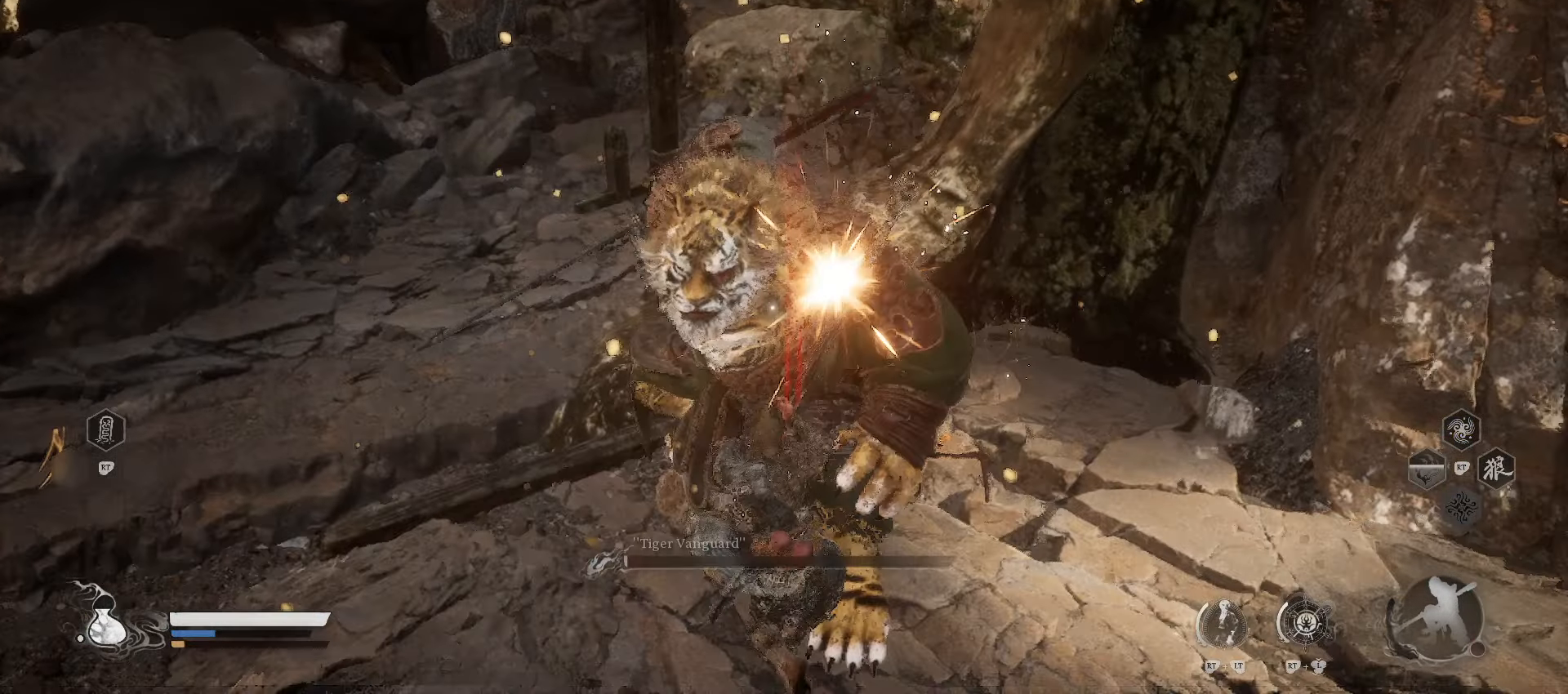
{"buttons": [], "left_stick": "center", "right_stick": "center", "events": []}
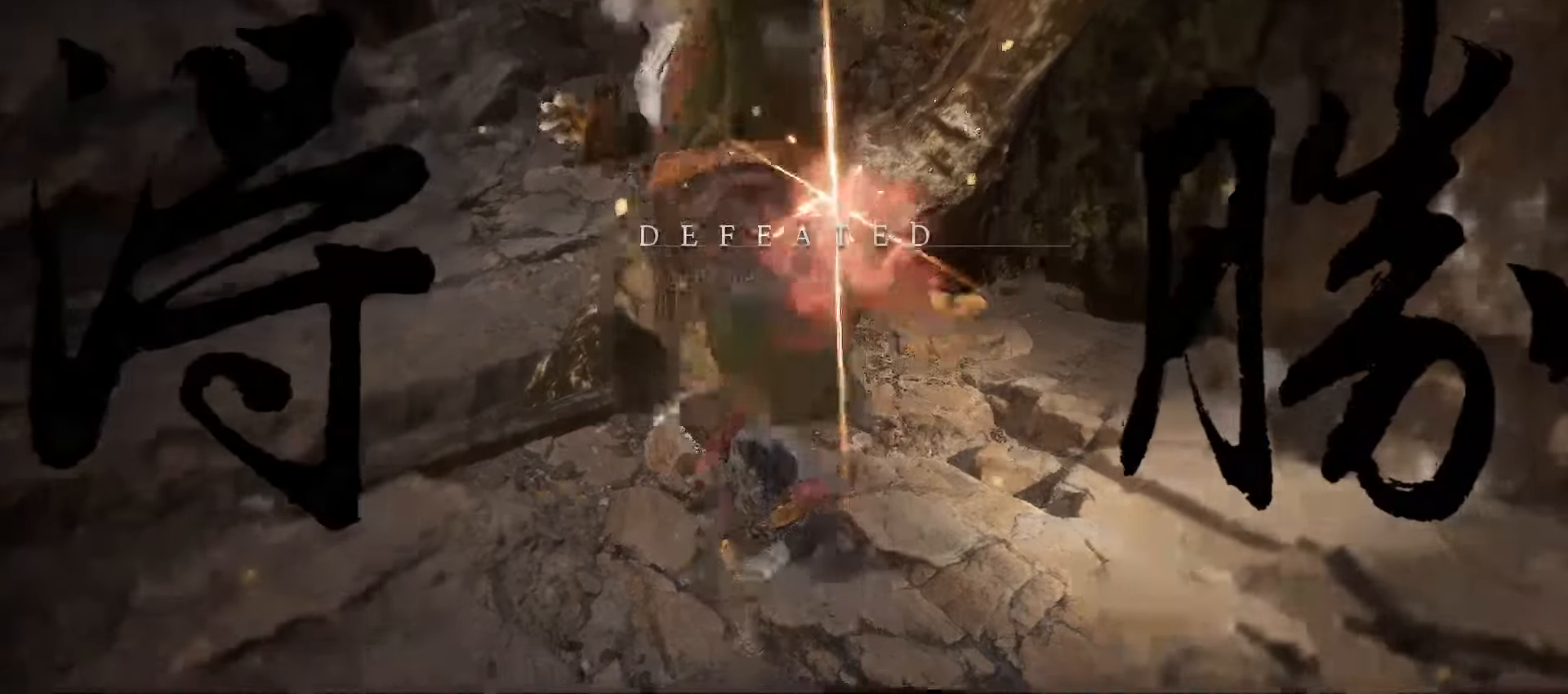
{"buttons": [], "left_stick": "center", "right_stick": "center", "events": []}
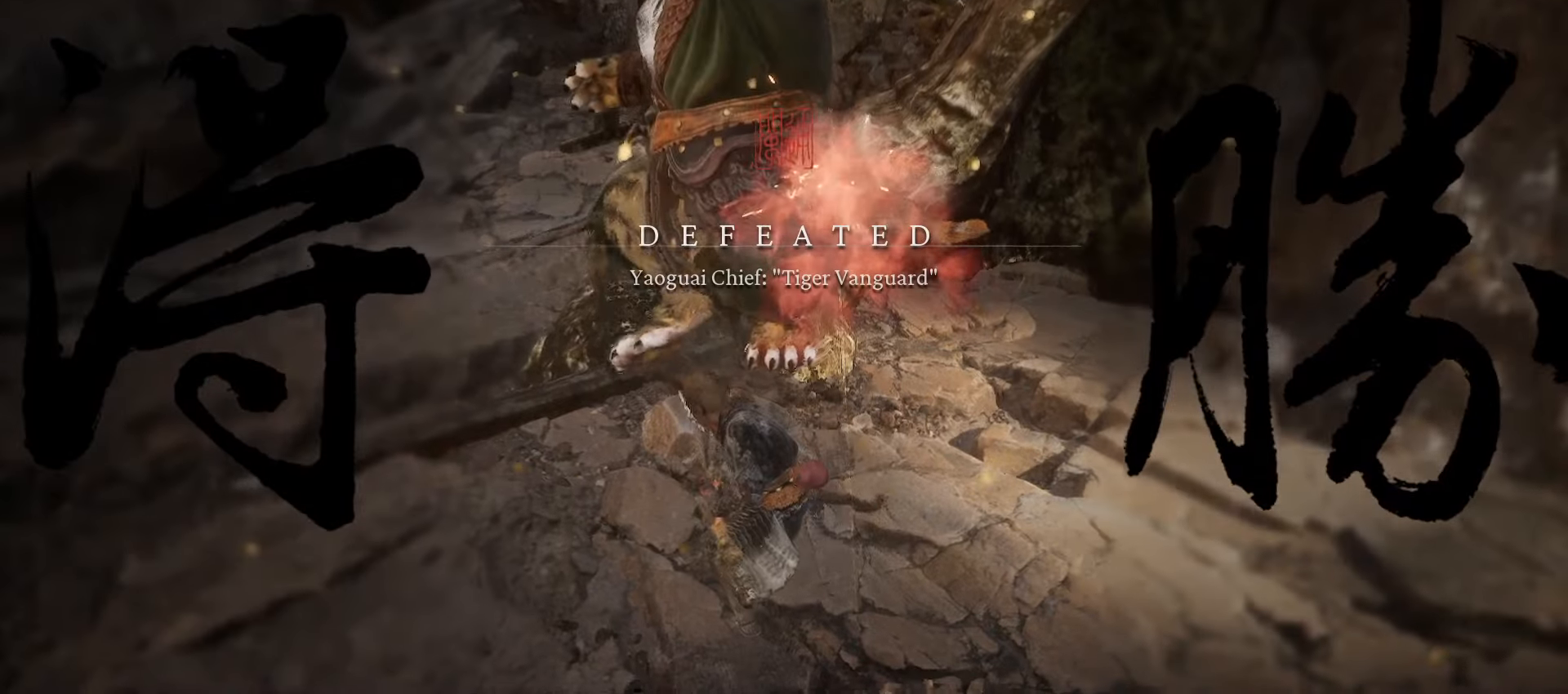
{"buttons": [], "left_stick": "center", "right_stick": "center", "events": []}
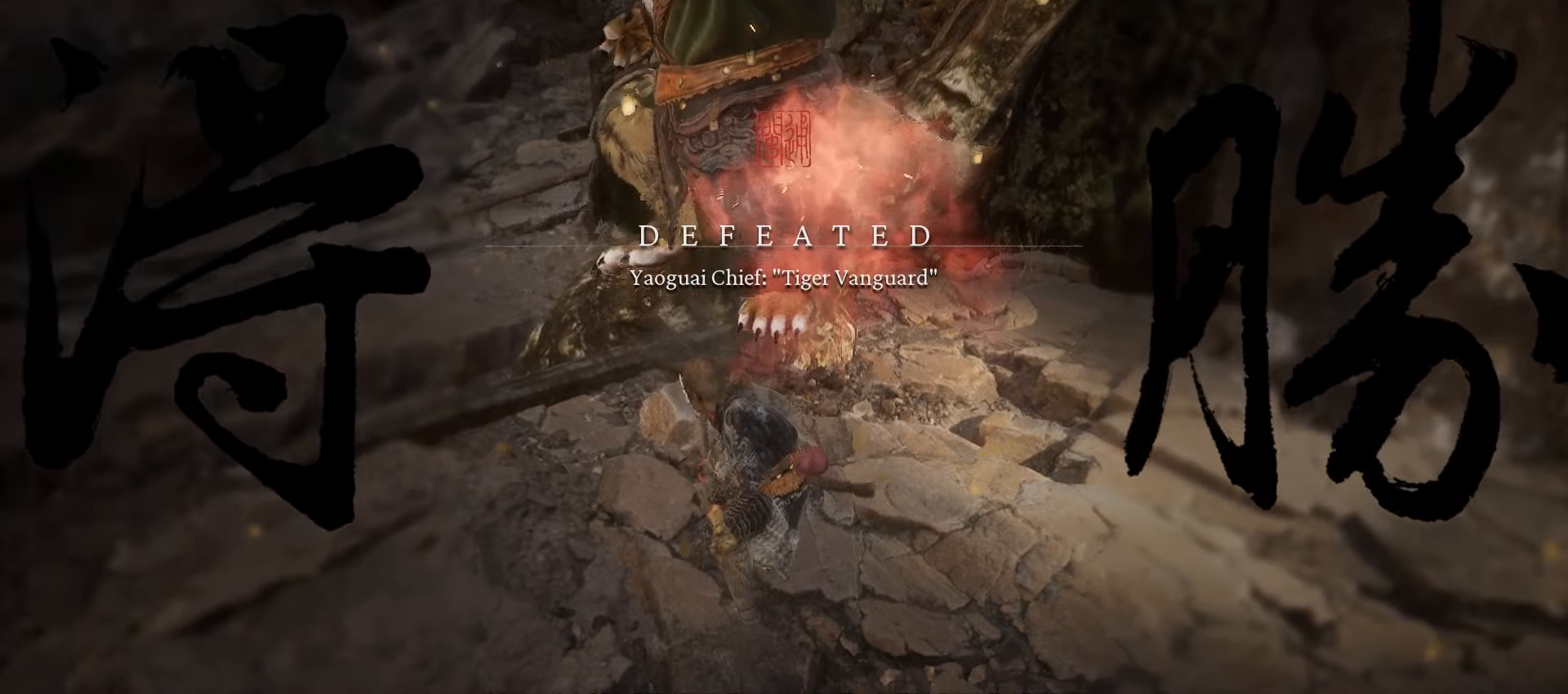
{"buttons": [], "left_stick": "center", "right_stick": "center", "events": []}
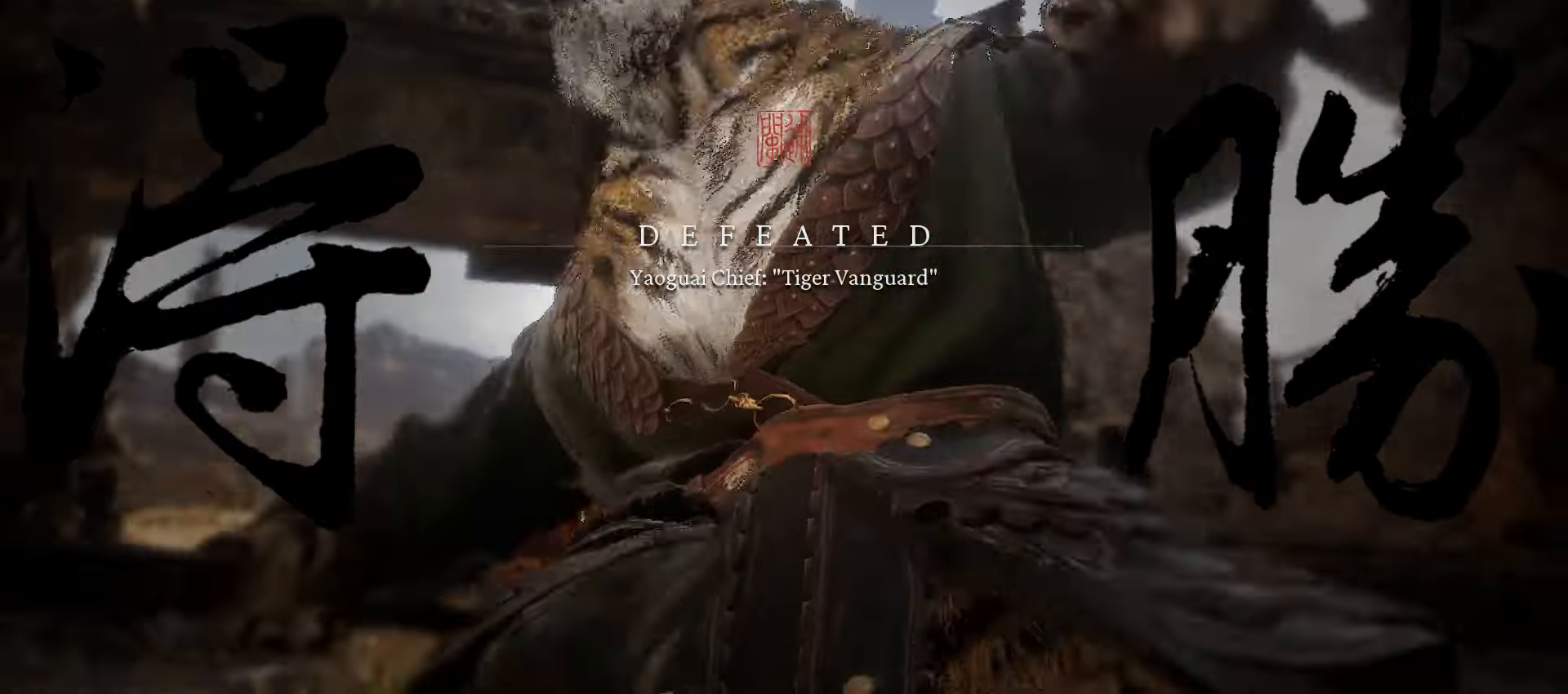
{"buttons": [], "left_stick": "center", "right_stick": "center", "events": []}
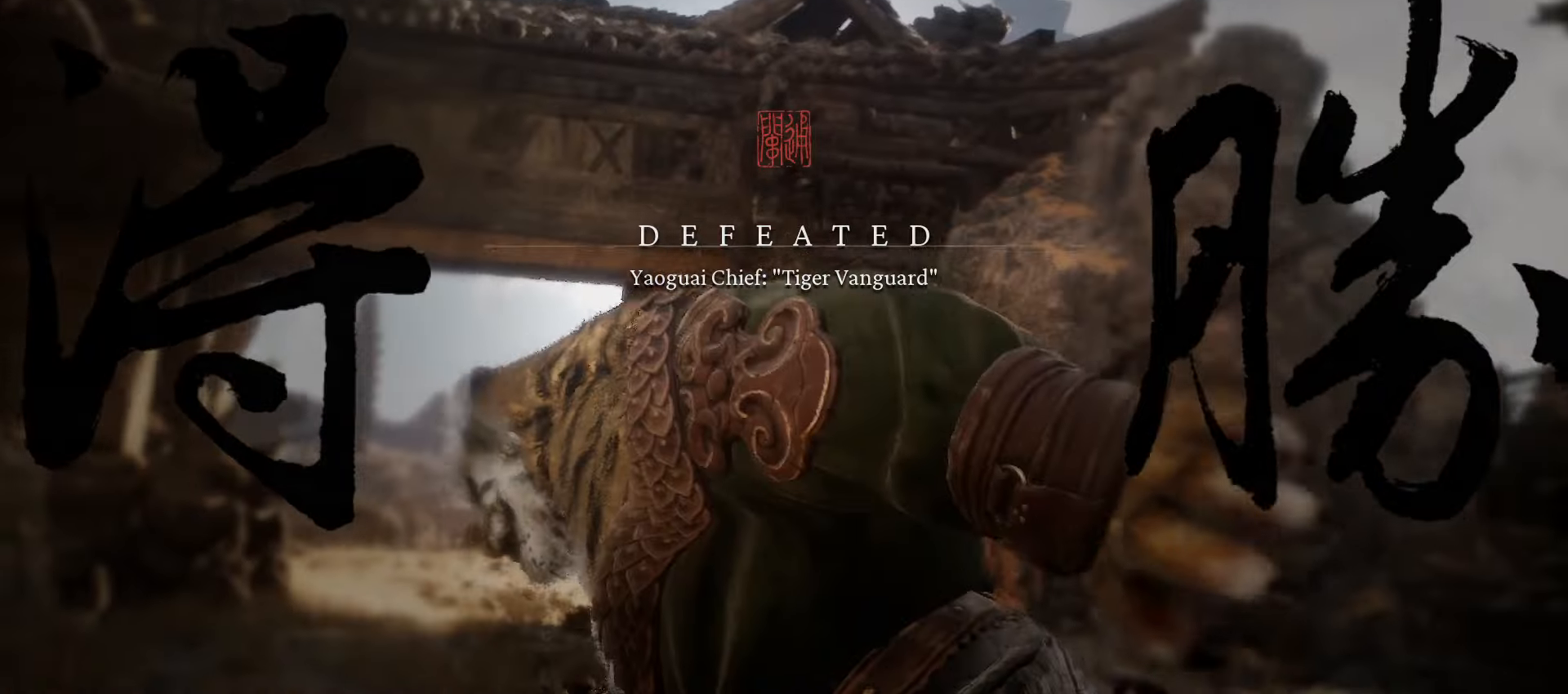
{"buttons": [], "left_stick": "center", "right_stick": "center", "events": []}